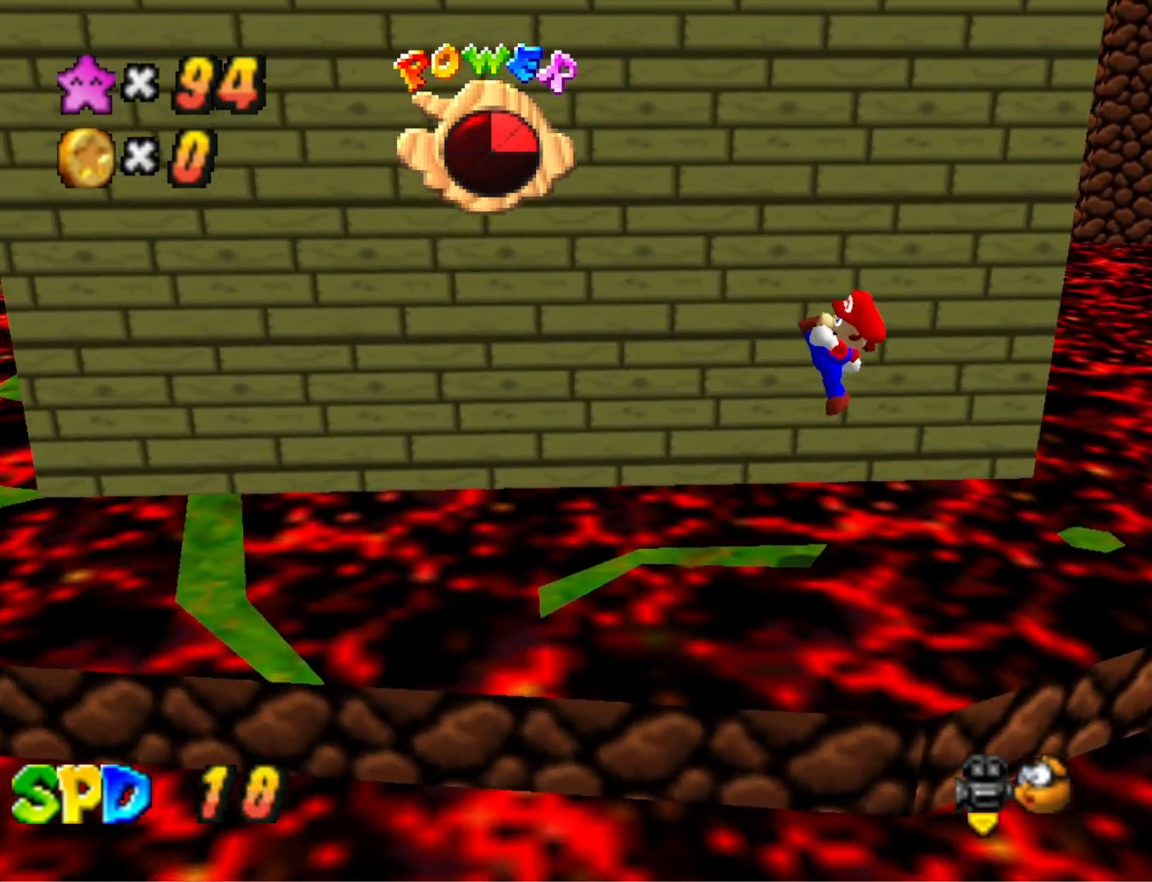
Gameplay with a controller (PlayStation layout); each line is a JSON object with the inputs held at the frame after it. "events" lists button and stick changes between this image and that frame as [ms after this image, input, new state], when the widget could be followed in between.
{"buttons": [], "left_stick": "right", "right_stick": "center", "events": [[67, "CROSS", "up"], [67, "SQUARE", "up"], [233, "left_stick", "center"], [267, "CROSS", "down"], [400, "CROSS", "up"], [433, "left_stick", "right"]]}
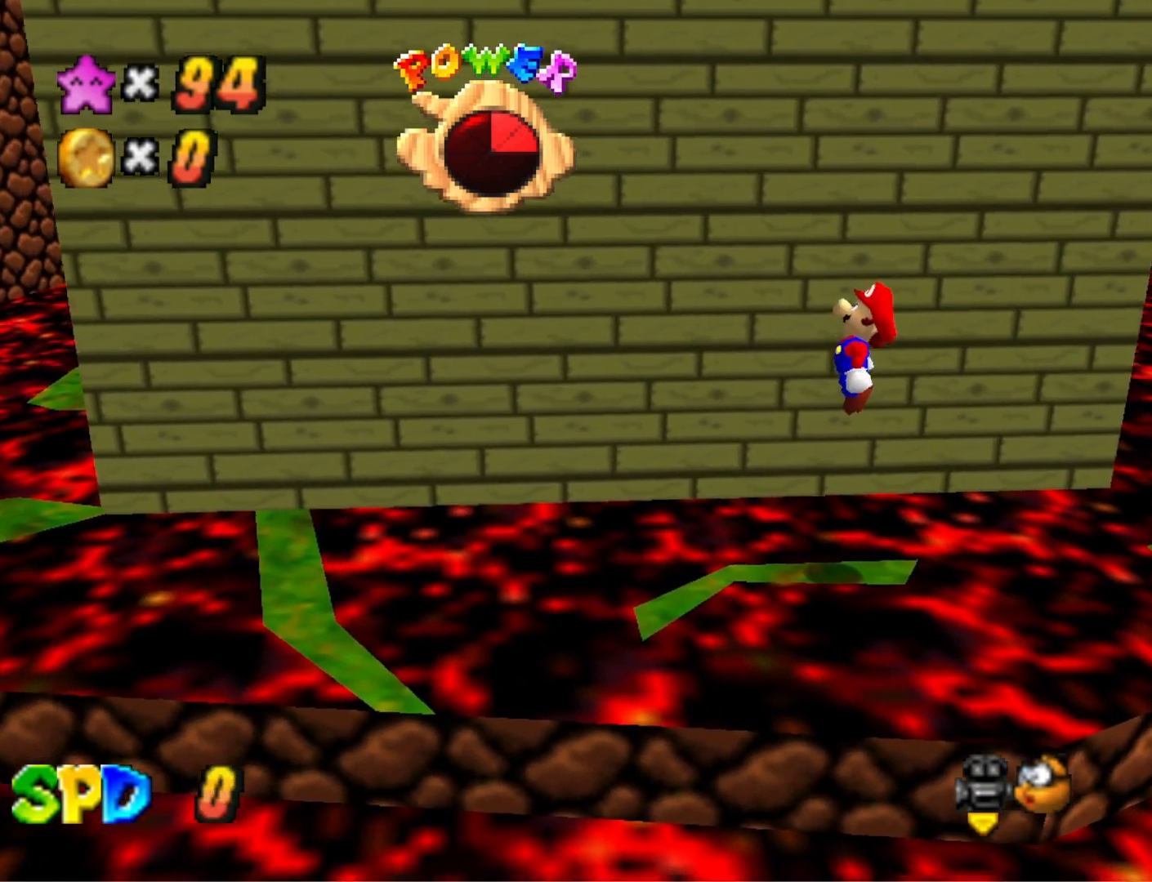
{"buttons": [], "left_stick": "center", "right_stick": "center", "events": [[33, "left_stick", "center"], [200, "DPAD_DOWN", "down"], [333, "DPAD_DOWN", "up"]]}
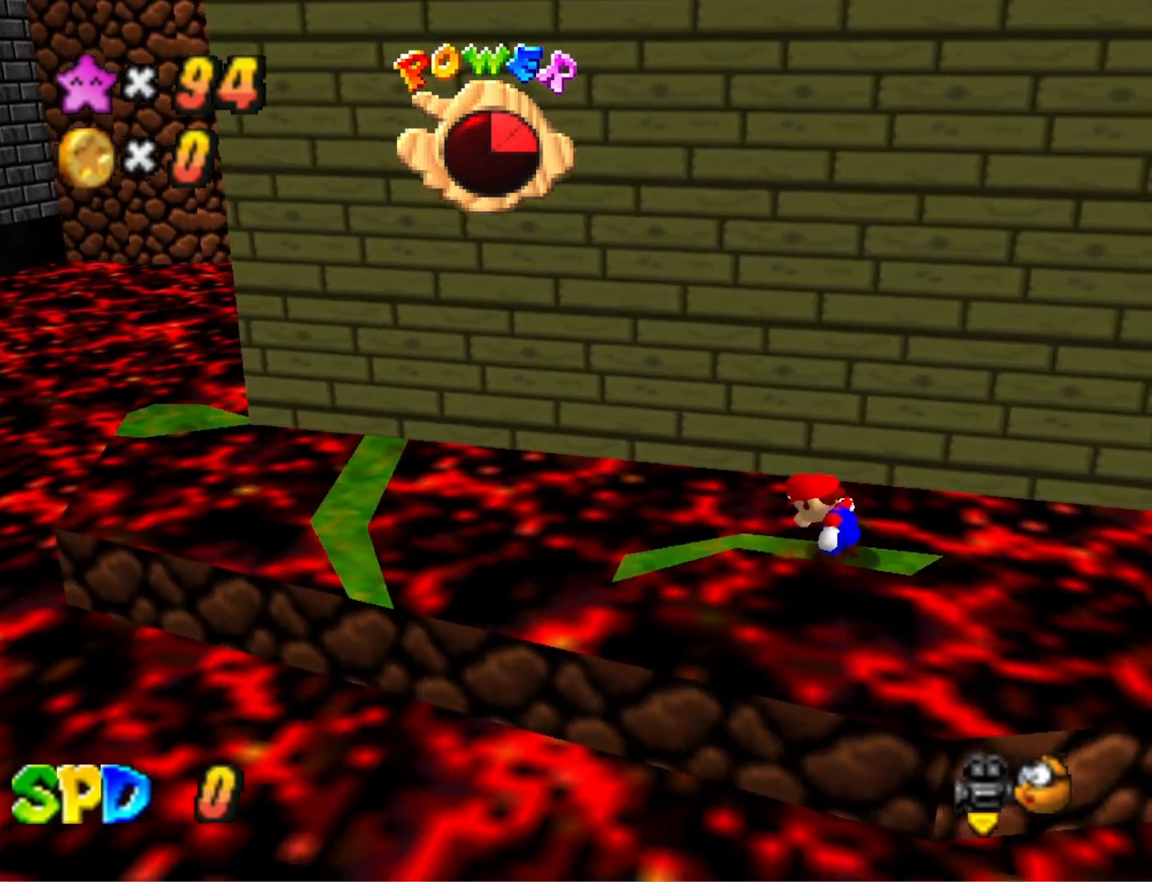
{"buttons": ["CROSS"], "left_stick": "center", "right_stick": "center", "events": [[500, "CROSS", "down"]]}
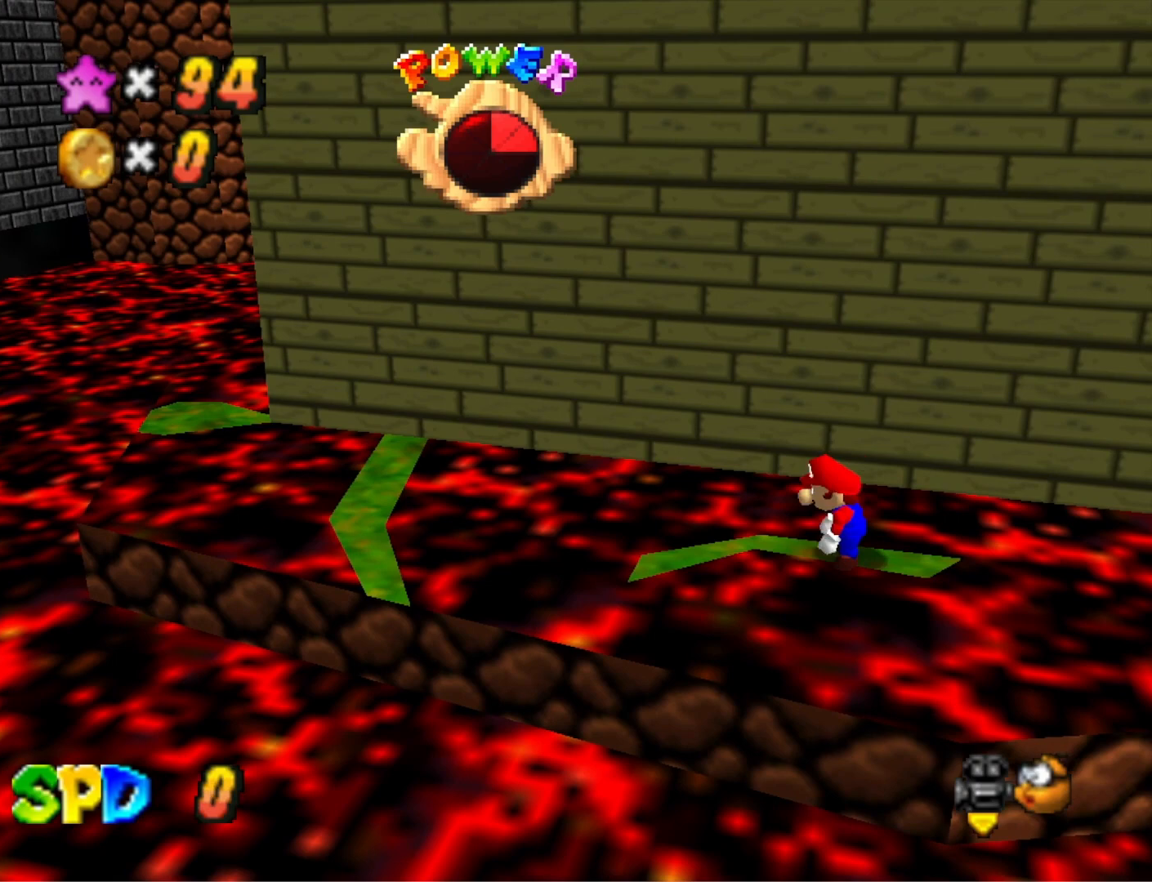
{"buttons": [], "left_stick": "left", "right_stick": "center", "events": [[67, "CROSS", "up"], [133, "left_stick", "left"]]}
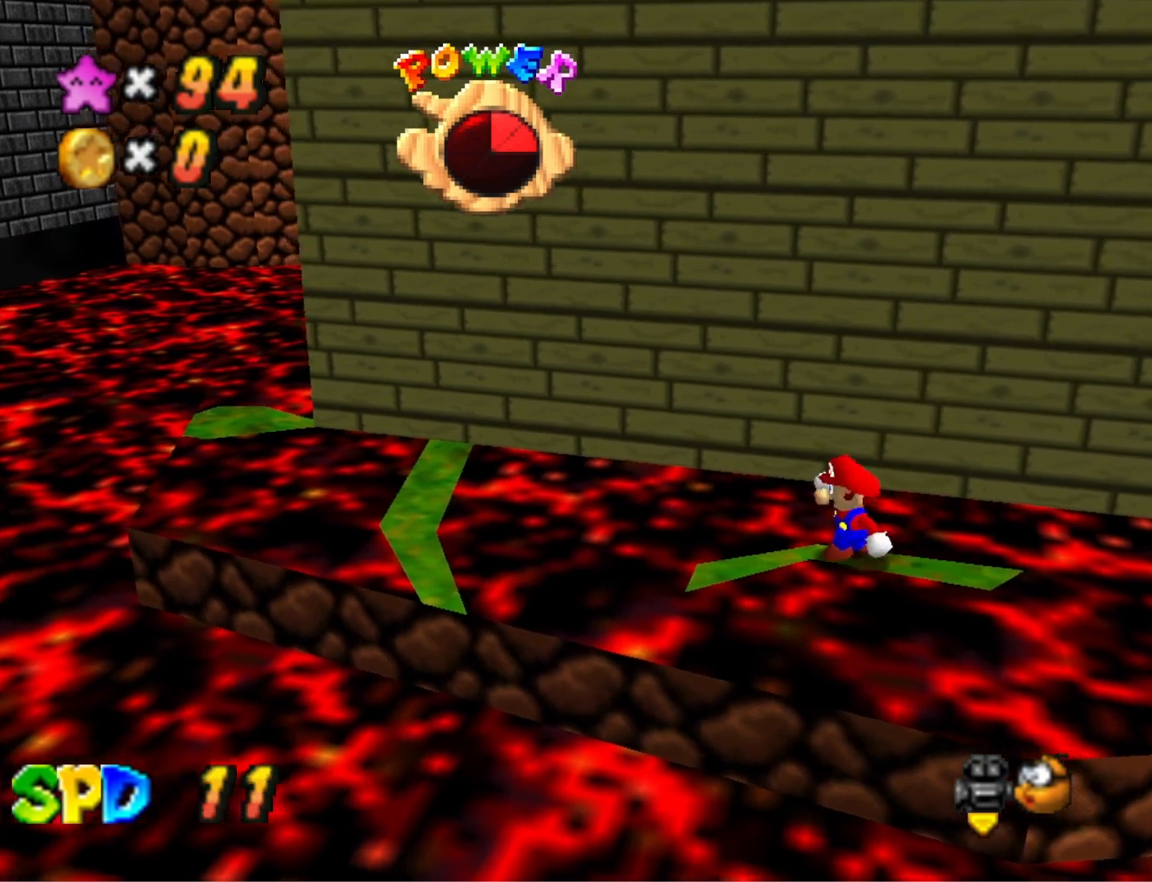
{"buttons": ["CROSS"], "left_stick": "left", "right_stick": "center", "events": [[33, "CROSS", "down"]]}
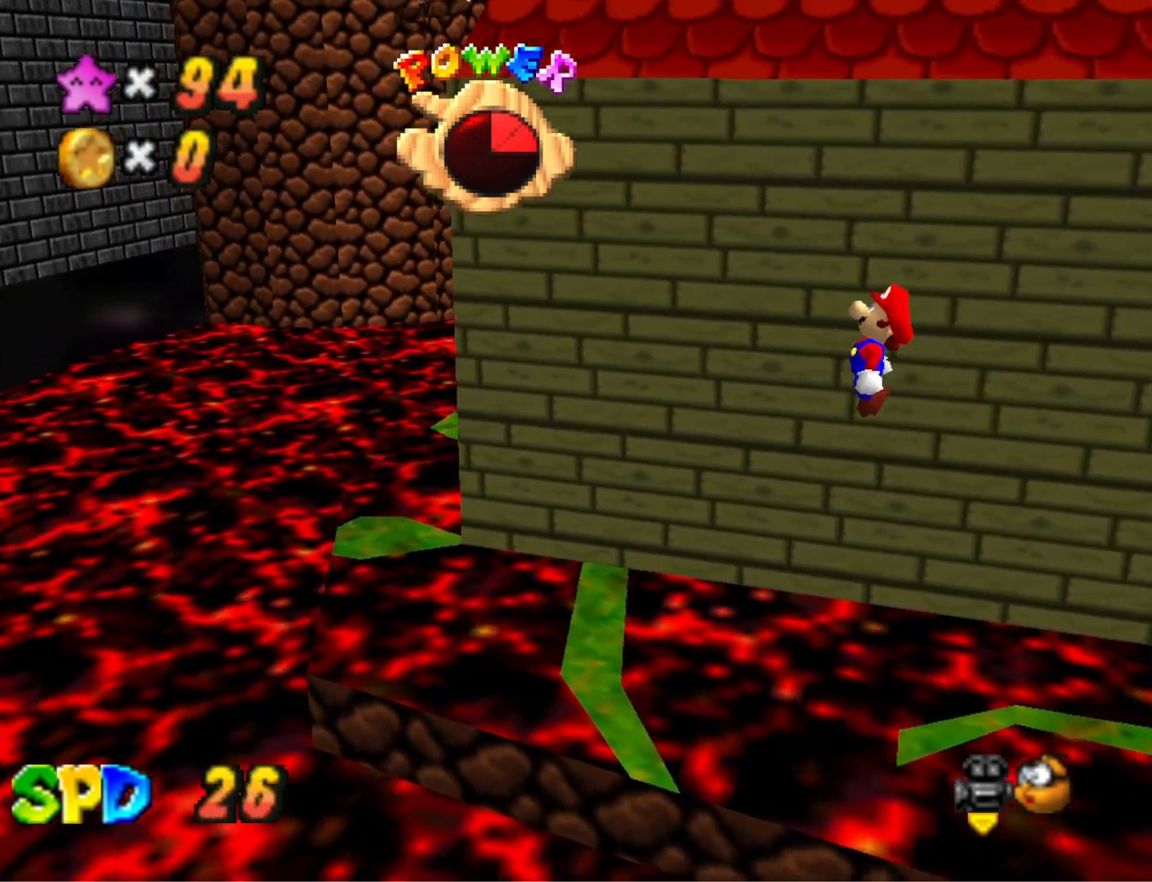
{"buttons": ["CROSS", "SQUARE"], "left_stick": "right", "right_stick": "center", "events": [[67, "left_stick", "center"], [133, "left_stick", "right"], [333, "left_stick", "center"], [400, "SQUARE", "down"], [433, "left_stick", "right"]]}
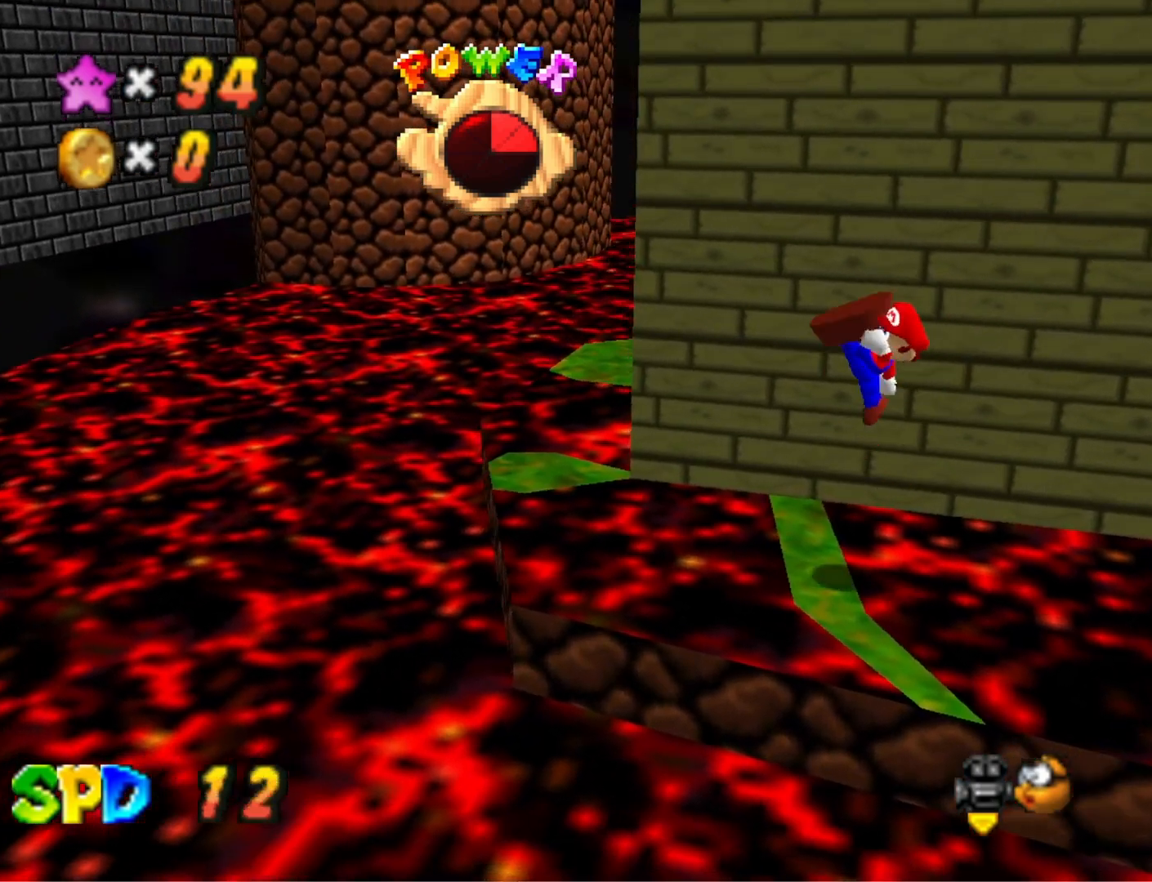
{"buttons": ["CROSS"], "left_stick": "center", "right_stick": "center", "events": [[200, "SQUARE", "up"], [233, "CROSS", "up"], [267, "left_stick", "center"], [467, "CROSS", "down"]]}
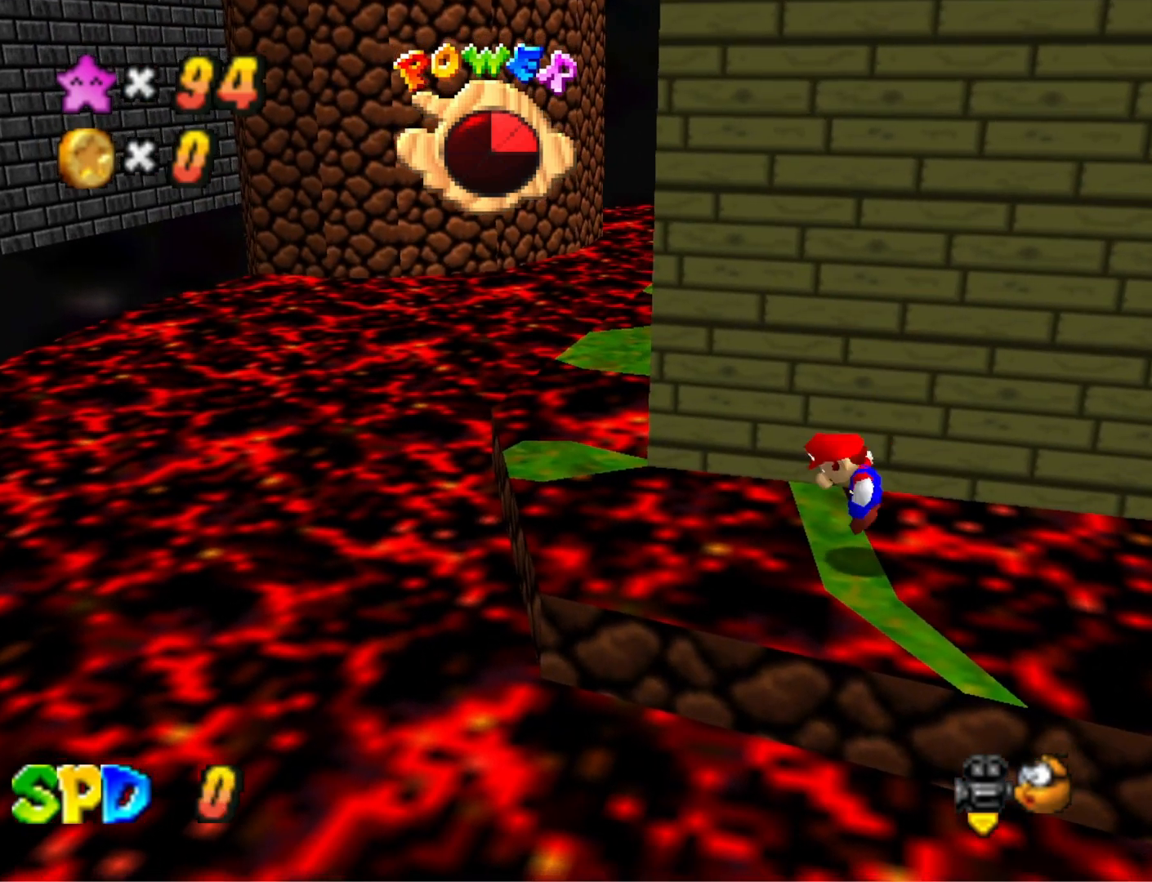
{"buttons": [], "left_stick": "center", "right_stick": "center", "events": [[67, "CROSS", "up"], [267, "right_stick", "down-right"], [433, "right_stick", "center"]]}
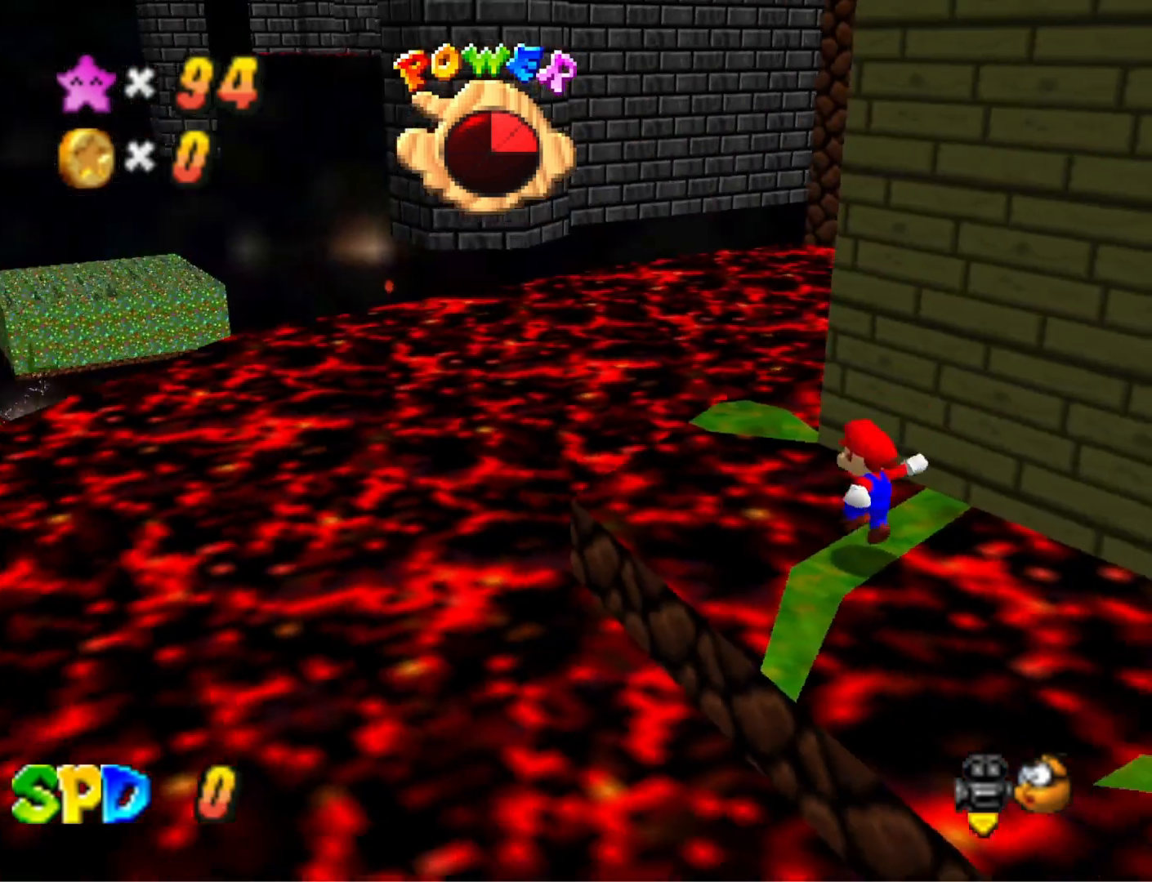
{"buttons": ["CROSS"], "left_stick": "up-left", "right_stick": "center", "events": [[133, "left_stick", "up-left"], [300, "CROSS", "down"]]}
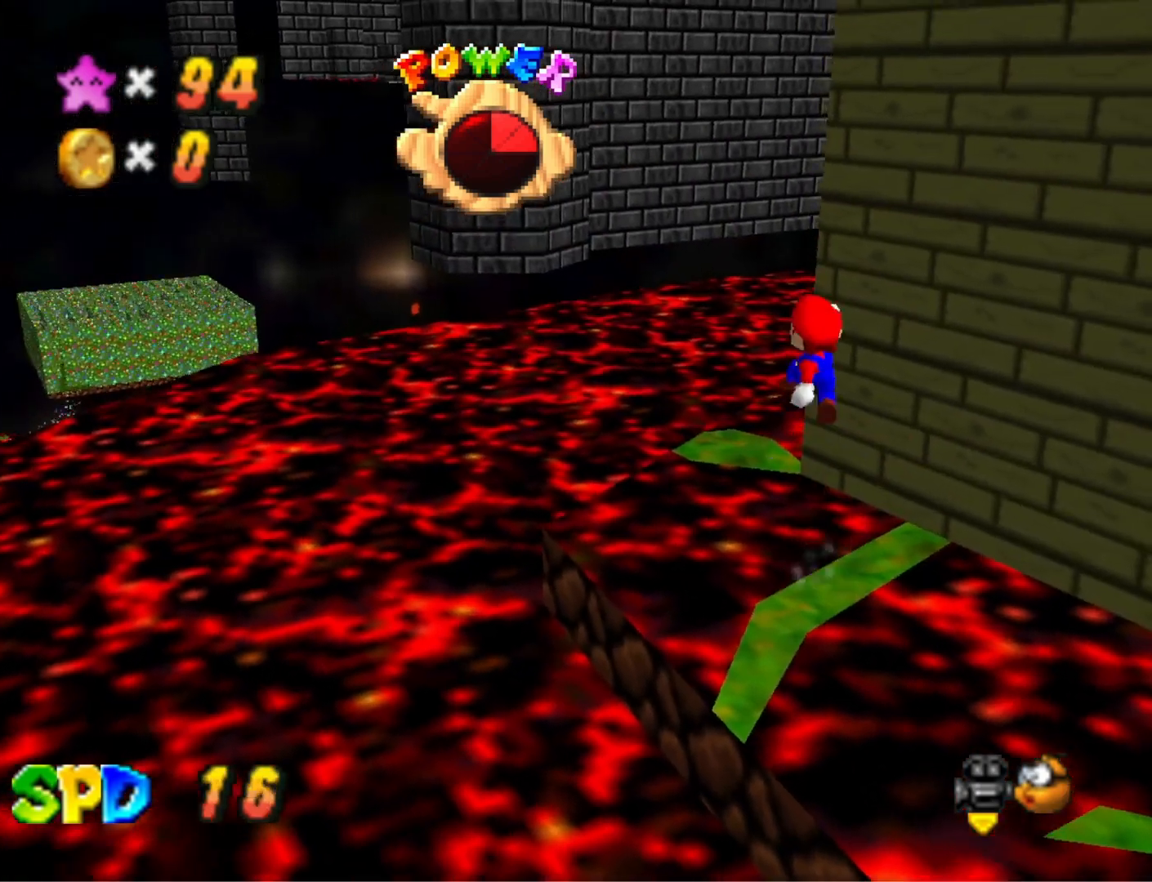
{"buttons": ["CROSS", "SQUARE"], "left_stick": "center", "right_stick": "center", "events": [[67, "CROSS", "up"], [133, "right_stick", "down-left"], [200, "left_stick", "center"], [267, "left_stick", "down-right"], [267, "right_stick", "center"], [400, "CROSS", "down"], [400, "left_stick", "center"], [433, "SQUARE", "down"]]}
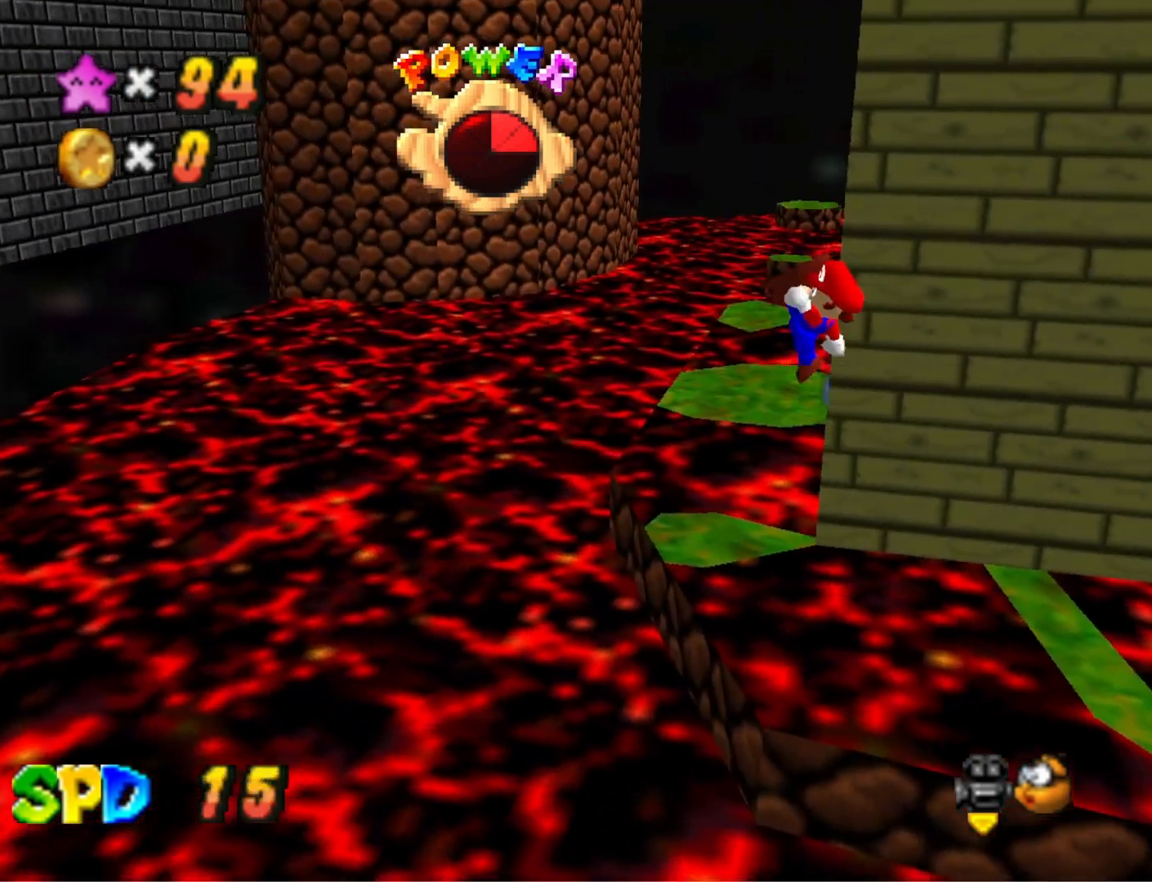
{"buttons": [], "left_stick": "center", "right_stick": "center", "events": [[100, "SQUARE", "up"], [133, "CROSS", "up"], [233, "left_stick", "right"], [333, "left_stick", "down-right"], [467, "left_stick", "center"]]}
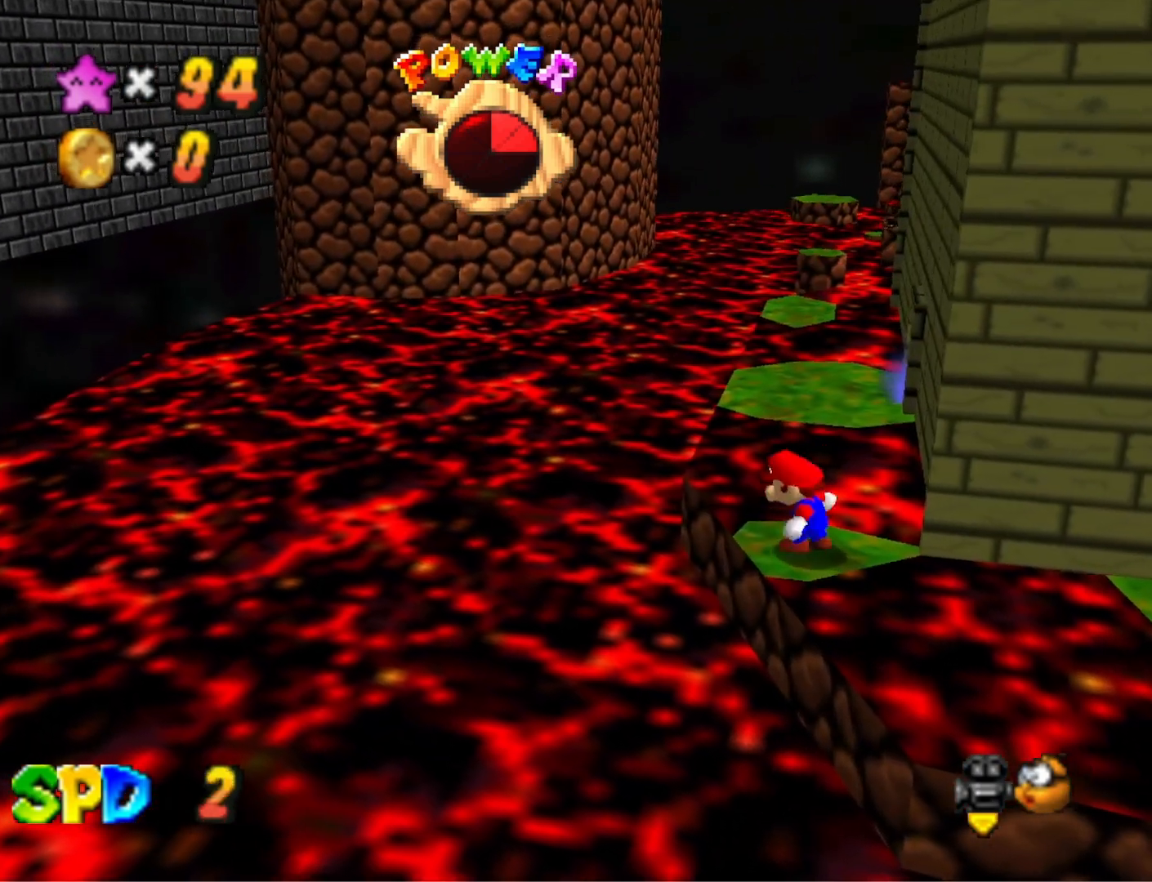
{"buttons": ["CROSS"], "left_stick": "up", "right_stick": "center", "events": [[100, "left_stick", "up"], [333, "CROSS", "down"]]}
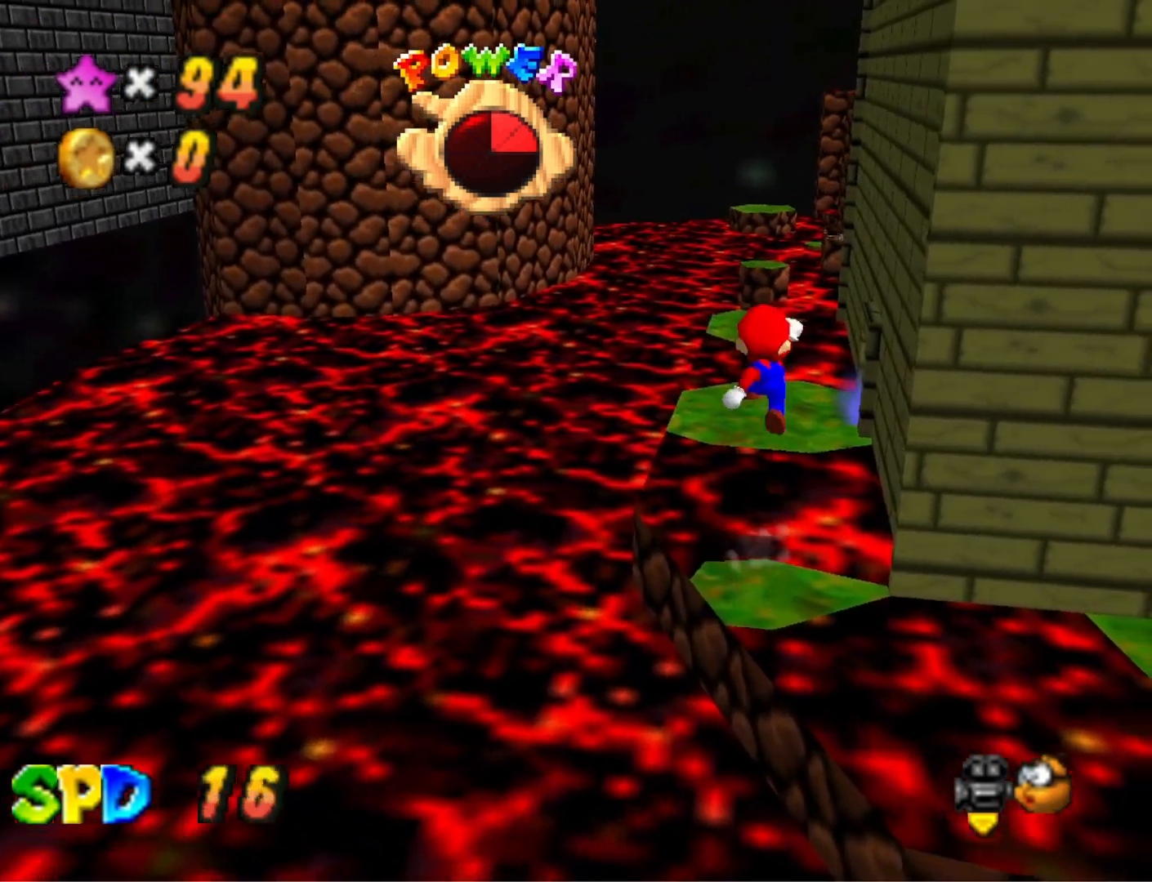
{"buttons": [], "left_stick": "up", "right_stick": "center", "events": [[233, "left_stick", "down-right"], [367, "SQUARE", "down"], [400, "left_stick", "up"], [500, "CROSS", "up"], [500, "SQUARE", "up"]]}
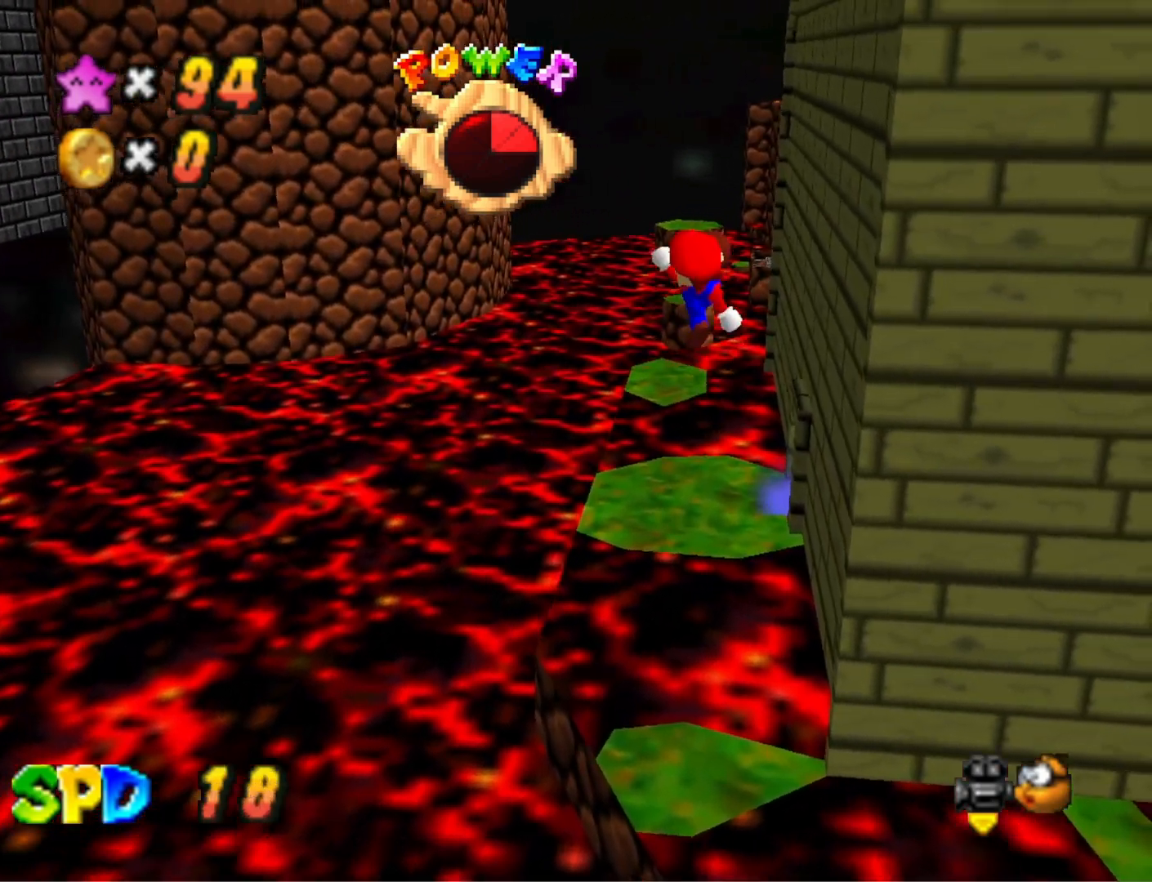
{"buttons": [], "left_stick": "up", "right_stick": "center", "events": [[100, "left_stick", "center"], [200, "left_stick", "up"]]}
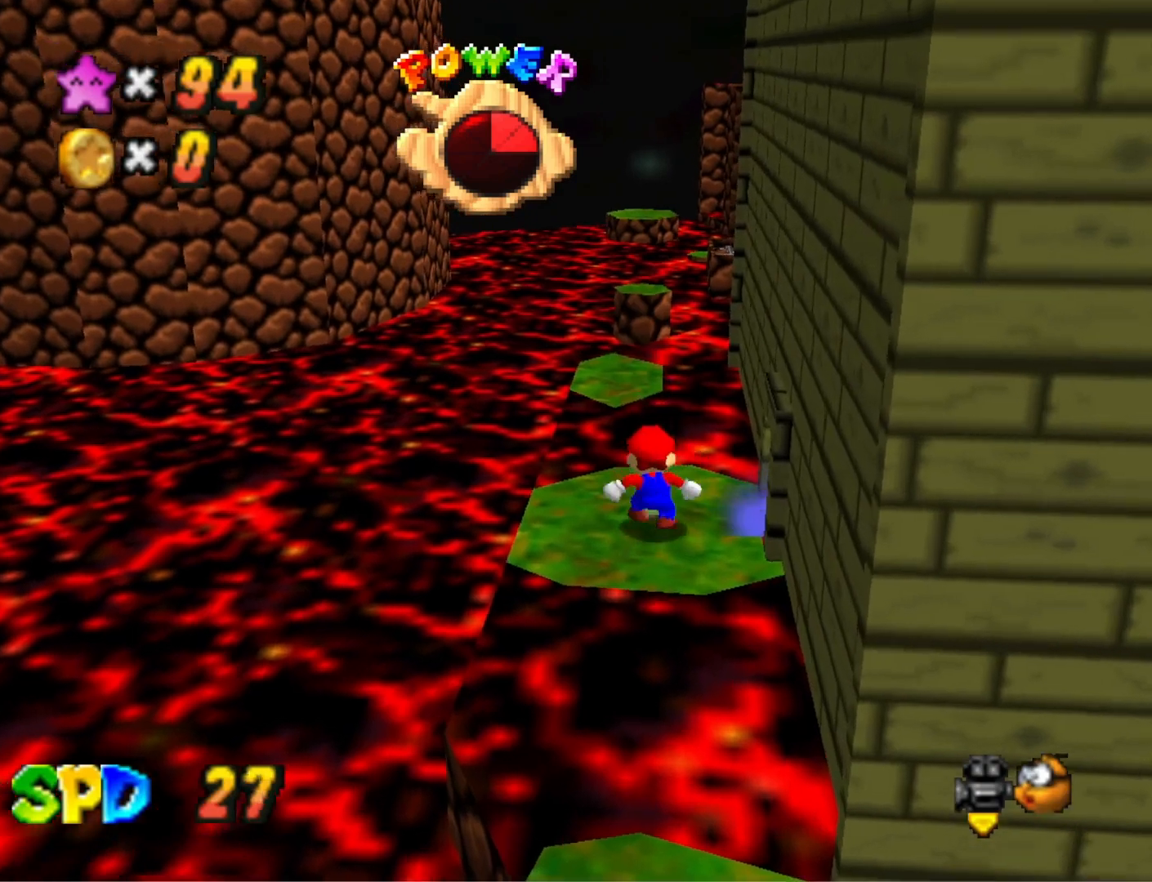
{"buttons": ["CROSS"], "left_stick": "center", "right_stick": "center", "events": [[33, "CROSS", "down"], [167, "CROSS", "up"], [333, "left_stick", "down-left"], [467, "left_stick", "center"], [500, "CROSS", "down"]]}
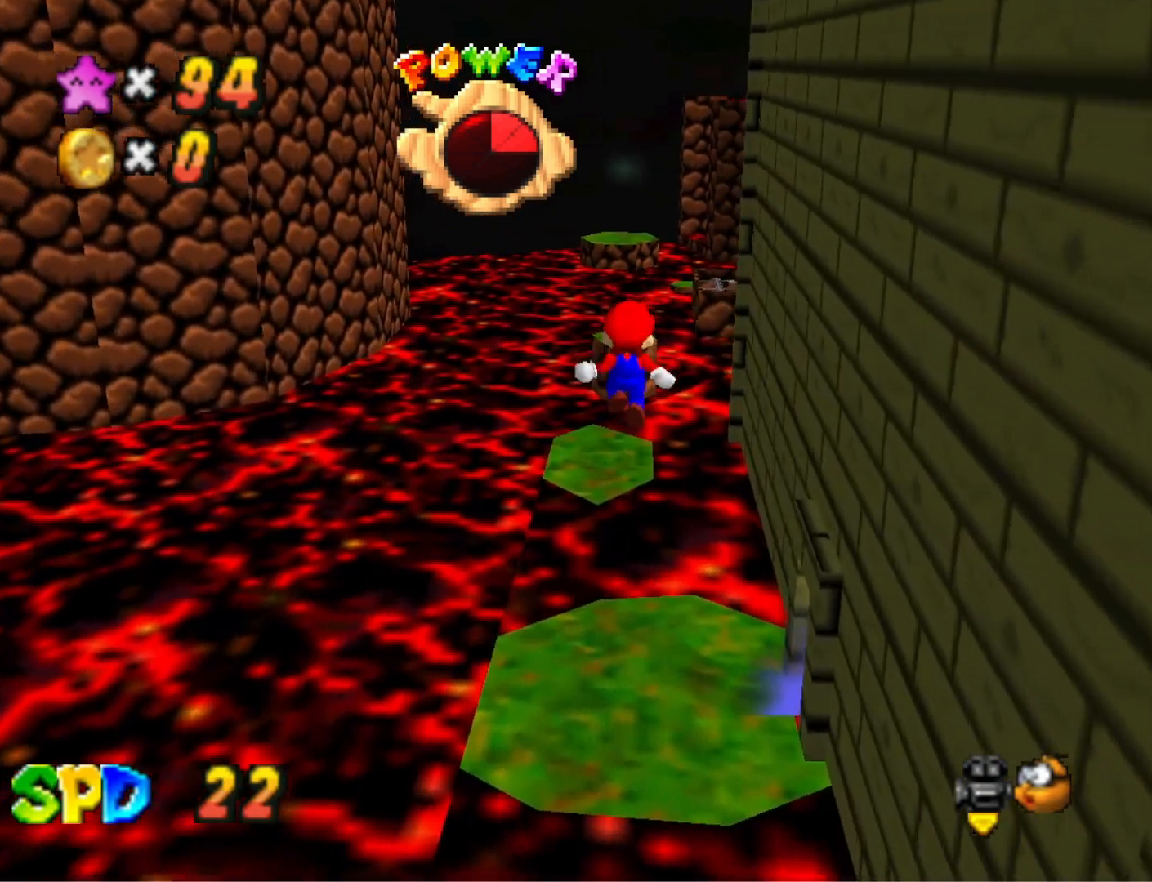
{"buttons": [], "left_stick": "up", "right_stick": "center", "events": [[33, "SQUARE", "down"], [167, "left_stick", "up-left"], [200, "CROSS", "up"], [200, "SQUARE", "up"], [467, "left_stick", "up"]]}
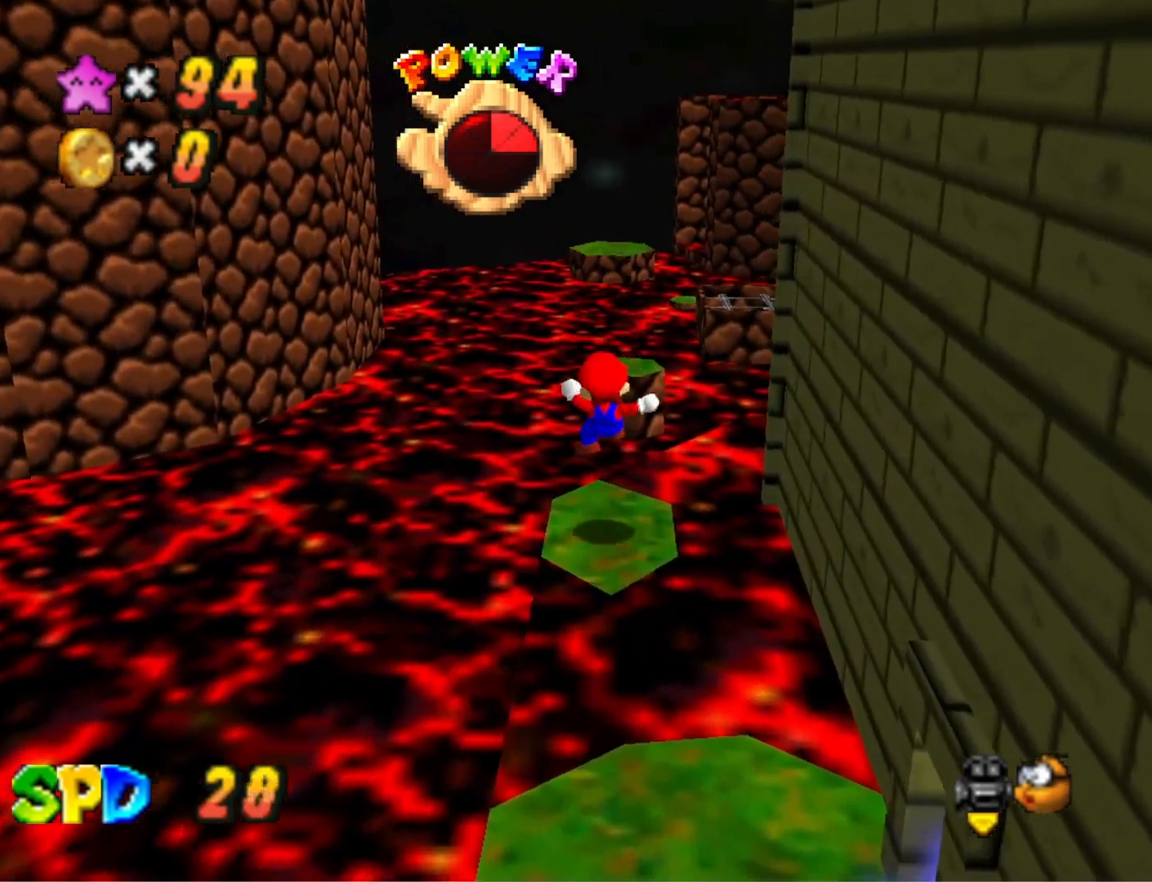
{"buttons": ["CROSS"], "left_stick": "up", "right_stick": "center", "events": [[167, "CROSS", "down"]]}
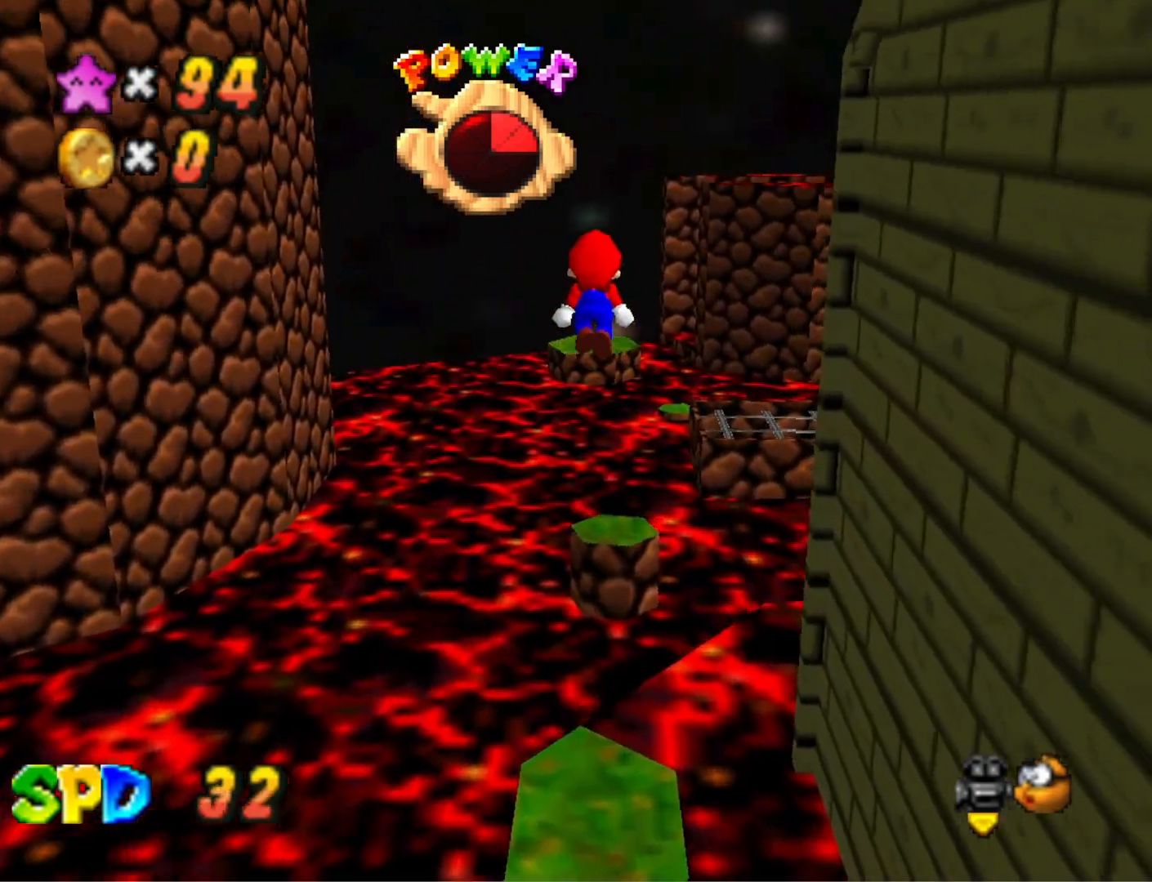
{"buttons": [], "left_stick": "down-right", "right_stick": "center", "events": [[67, "CROSS", "up"], [100, "right_stick", "down-left"], [133, "left_stick", "right"], [200, "left_stick", "down-right"], [300, "right_stick", "center"]]}
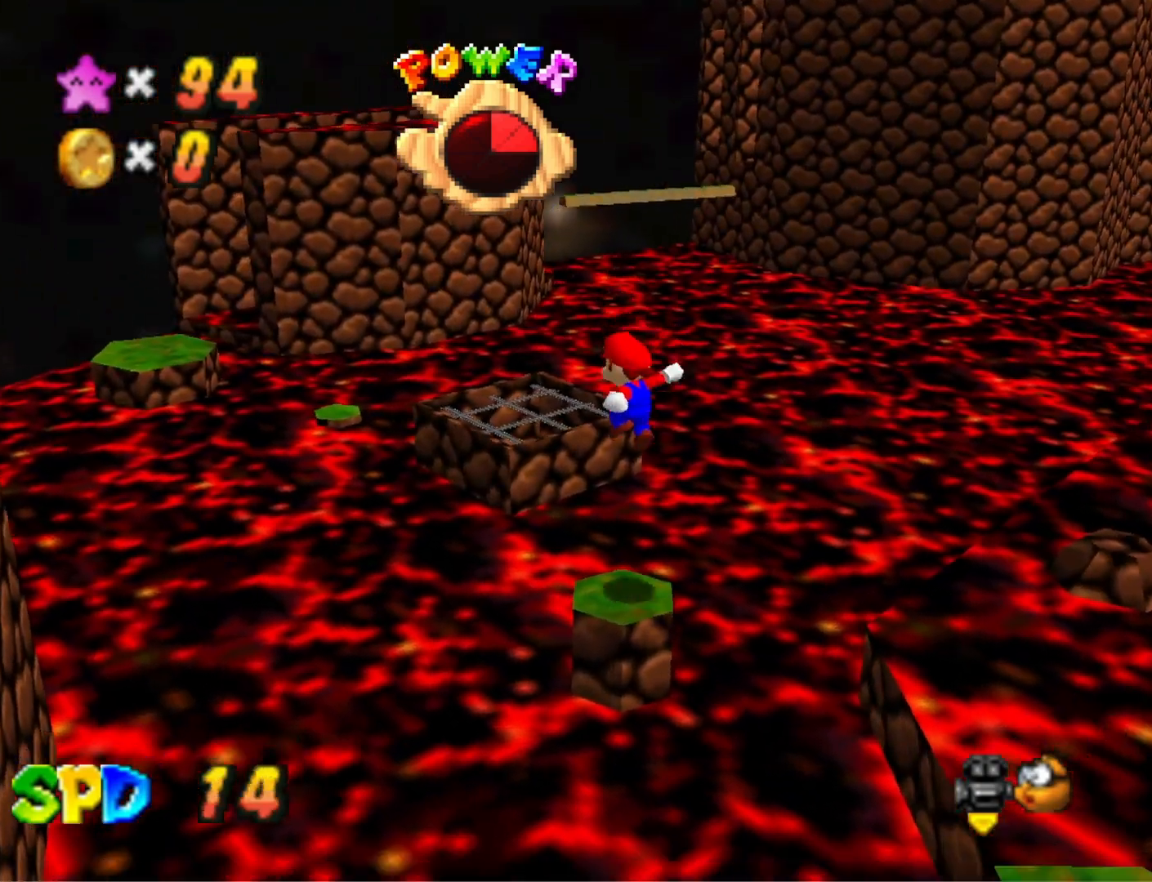
{"buttons": [], "left_stick": "center", "right_stick": "center", "events": [[100, "CROSS", "down"], [100, "SQUARE", "down"], [367, "SQUARE", "up"], [400, "CROSS", "up"], [500, "left_stick", "center"]]}
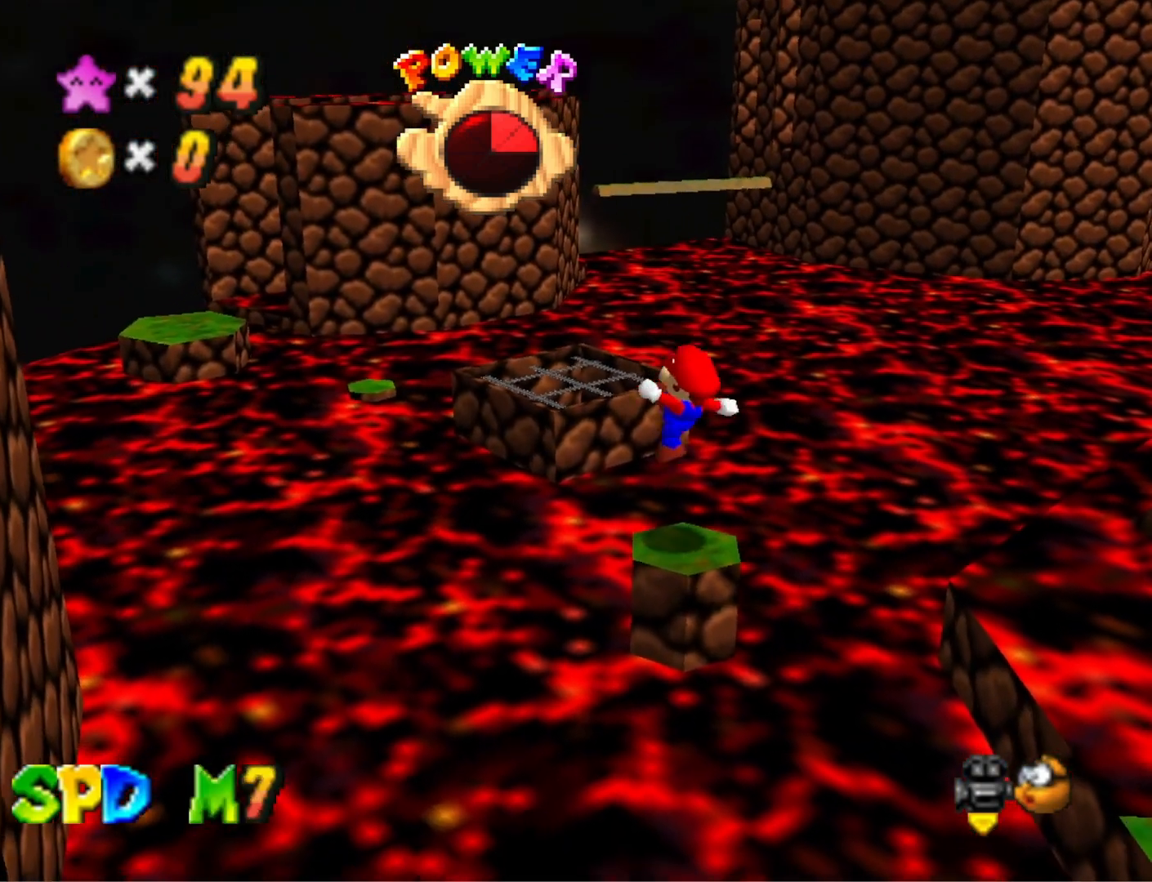
{"buttons": [], "left_stick": "center", "right_stick": "center", "events": [[133, "right_stick", "left"], [167, "DPAD_DOWN", "down"], [267, "DPAD_DOWN", "up"], [267, "right_stick", "center"], [367, "right_stick", "down-left"], [500, "right_stick", "center"]]}
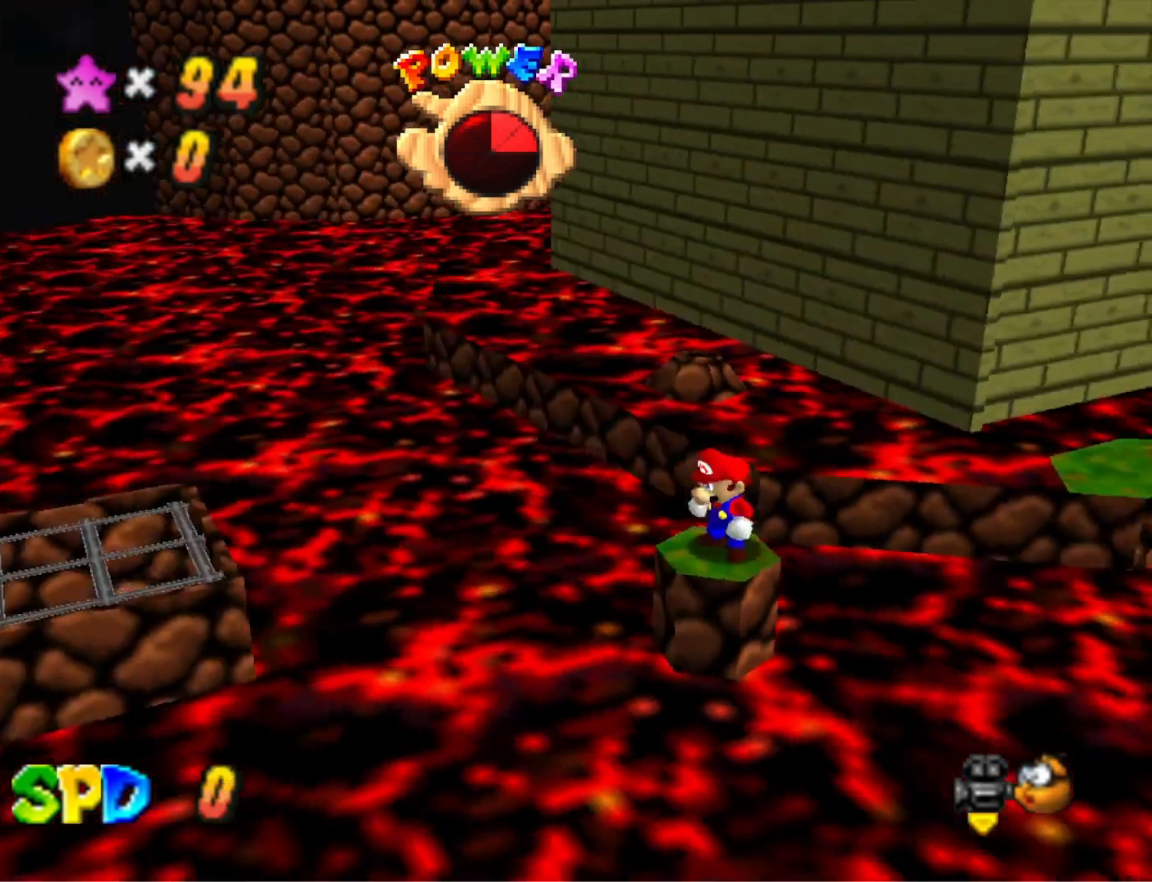
{"buttons": [], "left_stick": "center", "right_stick": "center", "events": [[333, "DPAD_LEFT", "down"], [467, "DPAD_LEFT", "up"]]}
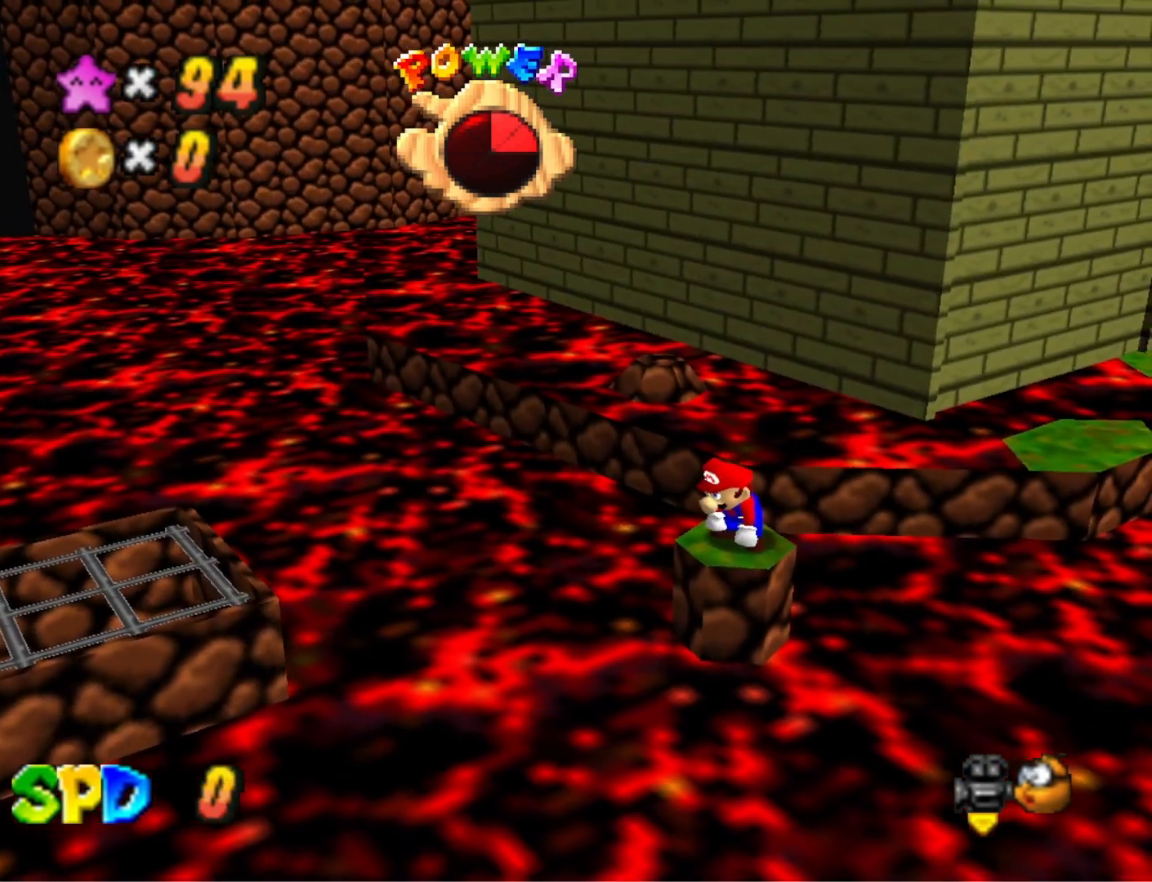
{"buttons": [], "left_stick": "center", "right_stick": "center", "events": []}
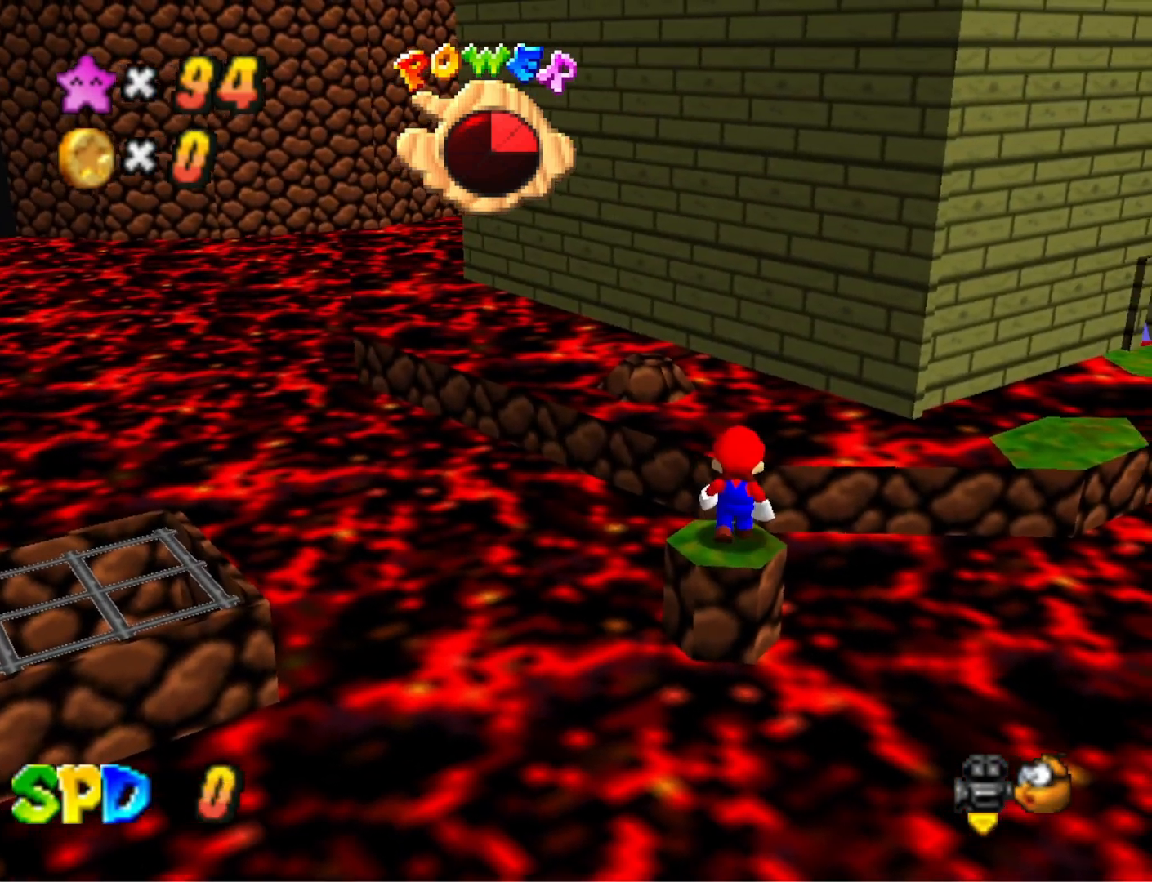
{"buttons": [], "left_stick": "down", "right_stick": "center", "events": [[200, "CROSS", "down"], [267, "CROSS", "up"], [467, "left_stick", "down"]]}
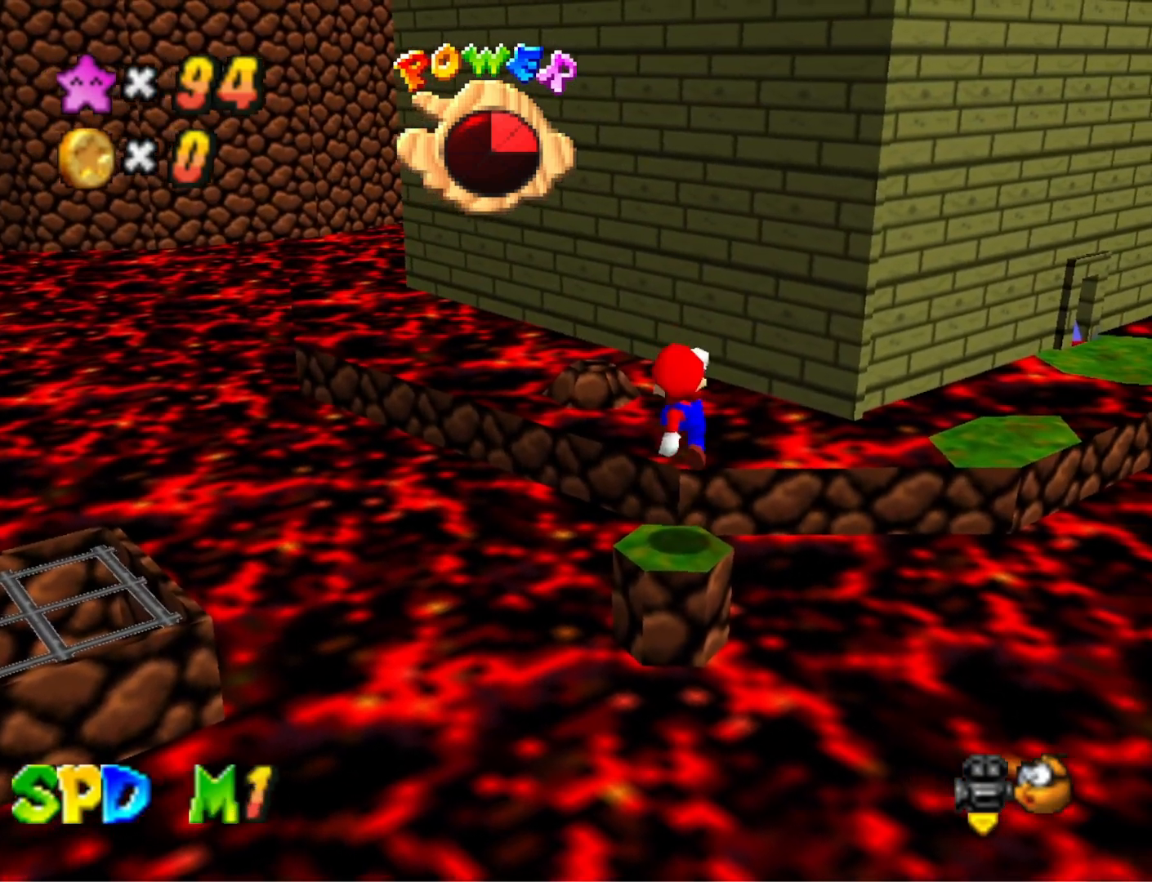
{"buttons": [], "left_stick": "up-left", "right_stick": "center", "events": [[233, "CROSS", "down"], [367, "CROSS", "up"], [367, "left_stick", "up-left"]]}
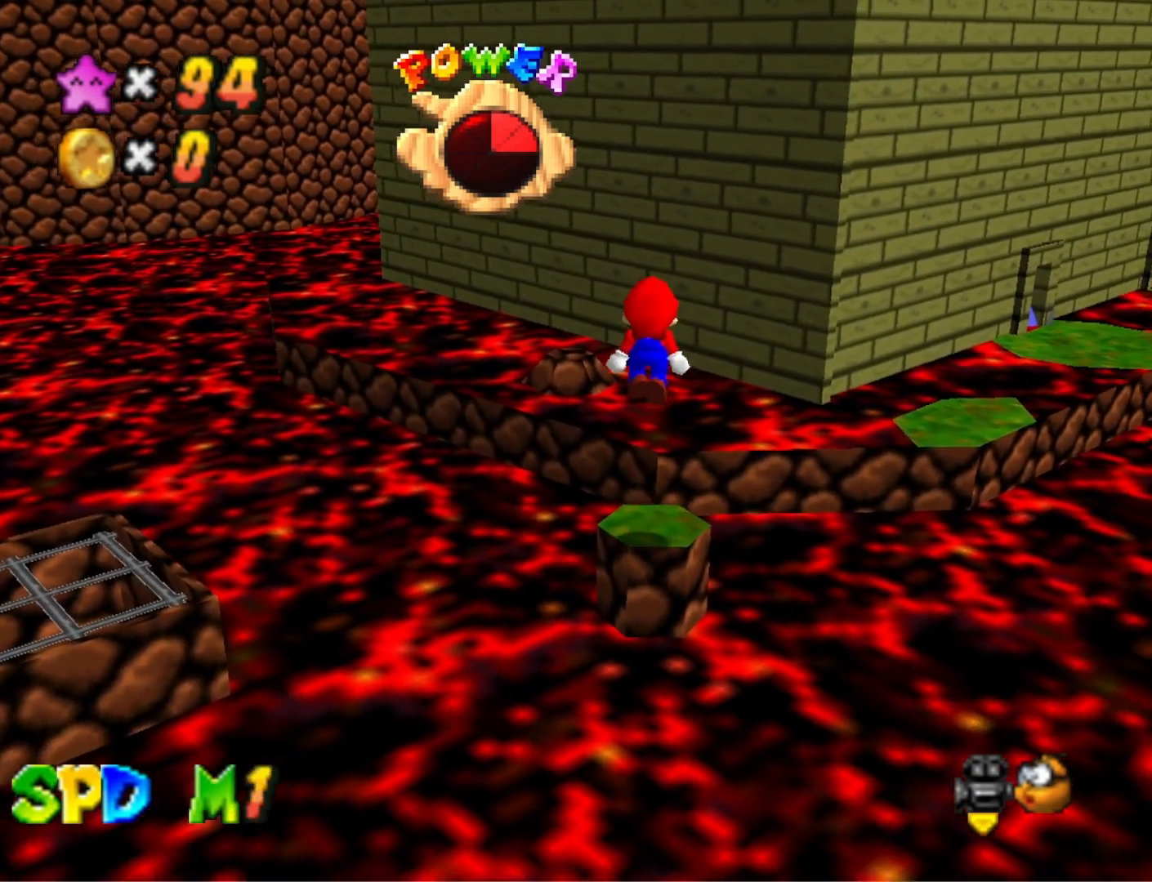
{"buttons": [], "left_stick": "up", "right_stick": "down-right", "events": [[33, "left_stick", "center"], [100, "CROSS", "down"], [133, "SQUARE", "down"], [267, "SQUARE", "up"], [300, "CROSS", "up"], [333, "left_stick", "up"], [500, "right_stick", "down-right"]]}
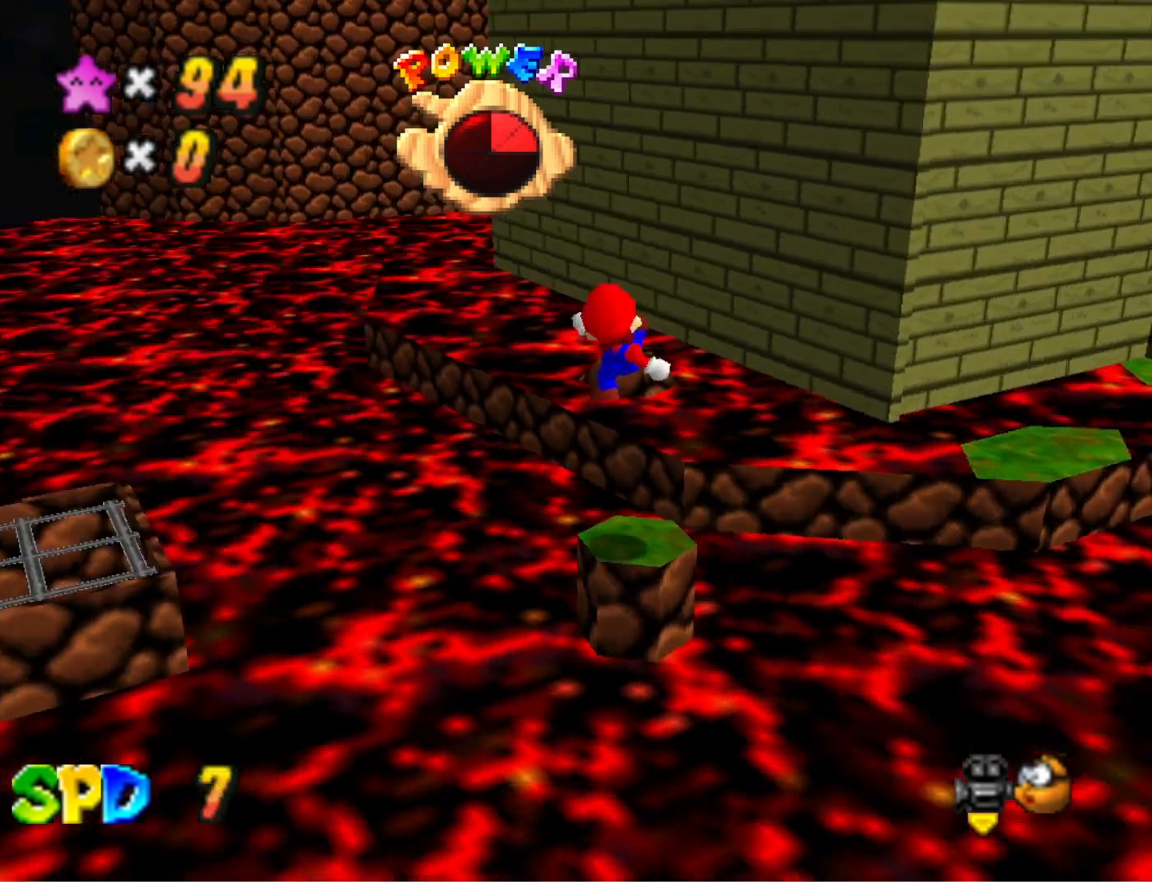
{"buttons": ["CROSS"], "left_stick": "up", "right_stick": "center", "events": [[100, "right_stick", "center"], [200, "CROSS", "down"]]}
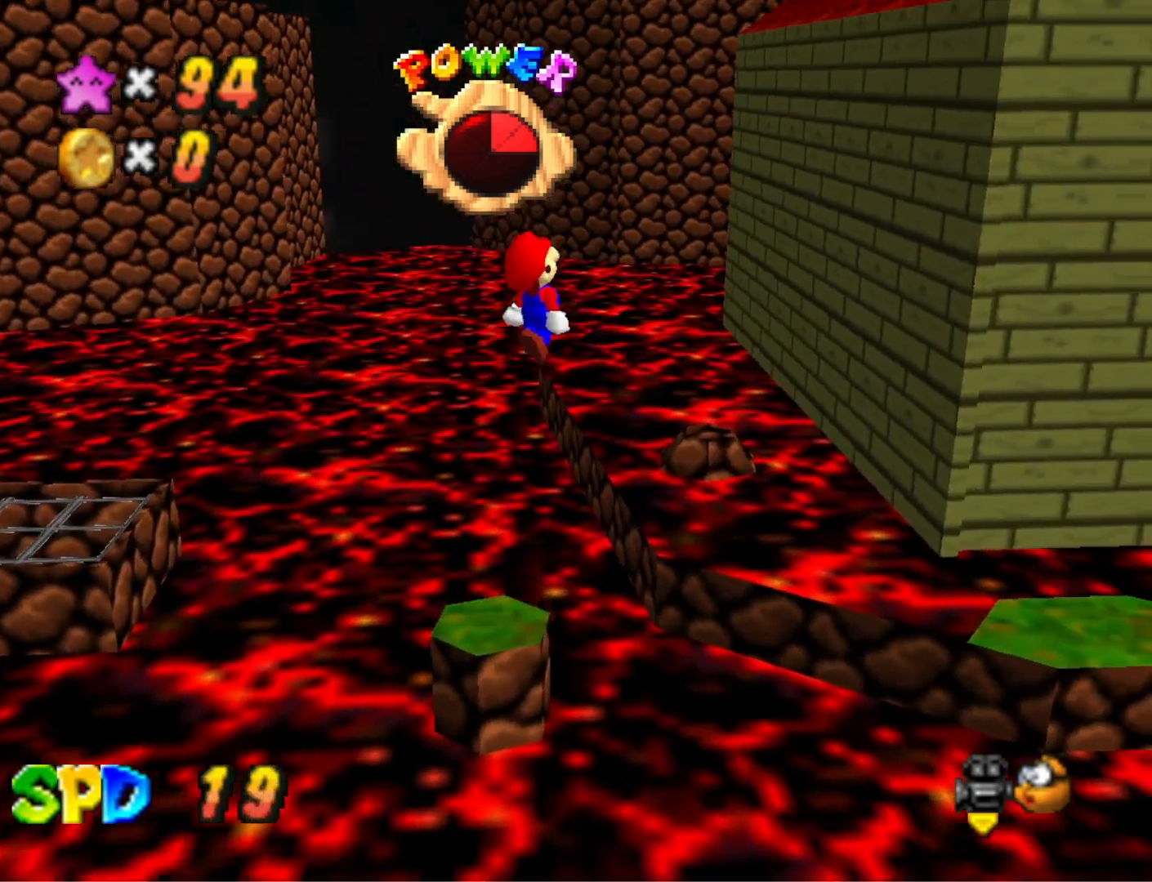
{"buttons": ["CROSS"], "left_stick": "up-left", "right_stick": "center", "events": [[500, "left_stick", "up-left"]]}
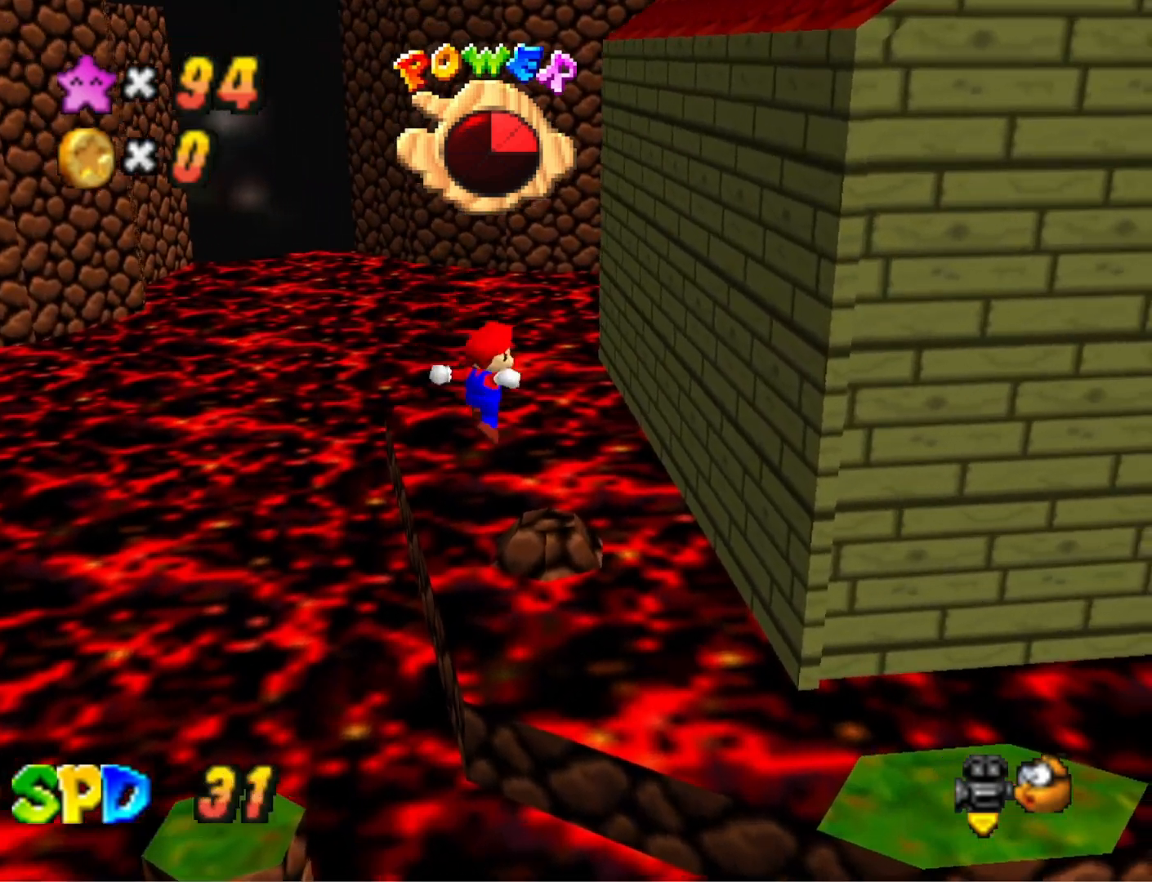
{"buttons": ["CROSS"], "left_stick": "up", "right_stick": "center", "events": [[100, "CROSS", "up"], [200, "CROSS", "down"], [467, "left_stick", "up"]]}
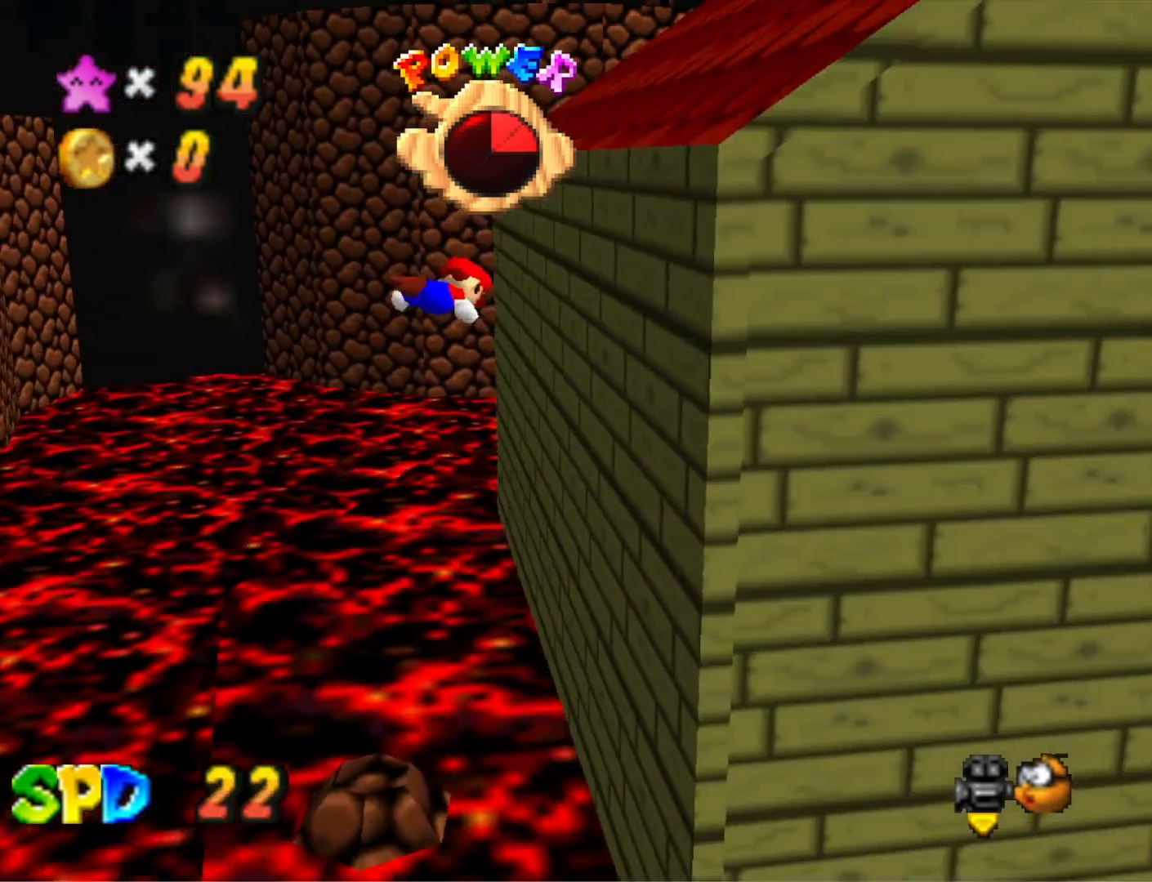
{"buttons": ["CROSS"], "left_stick": "right", "right_stick": "center", "events": [[133, "left_stick", "right"], [267, "CROSS", "up"], [333, "CROSS", "down"]]}